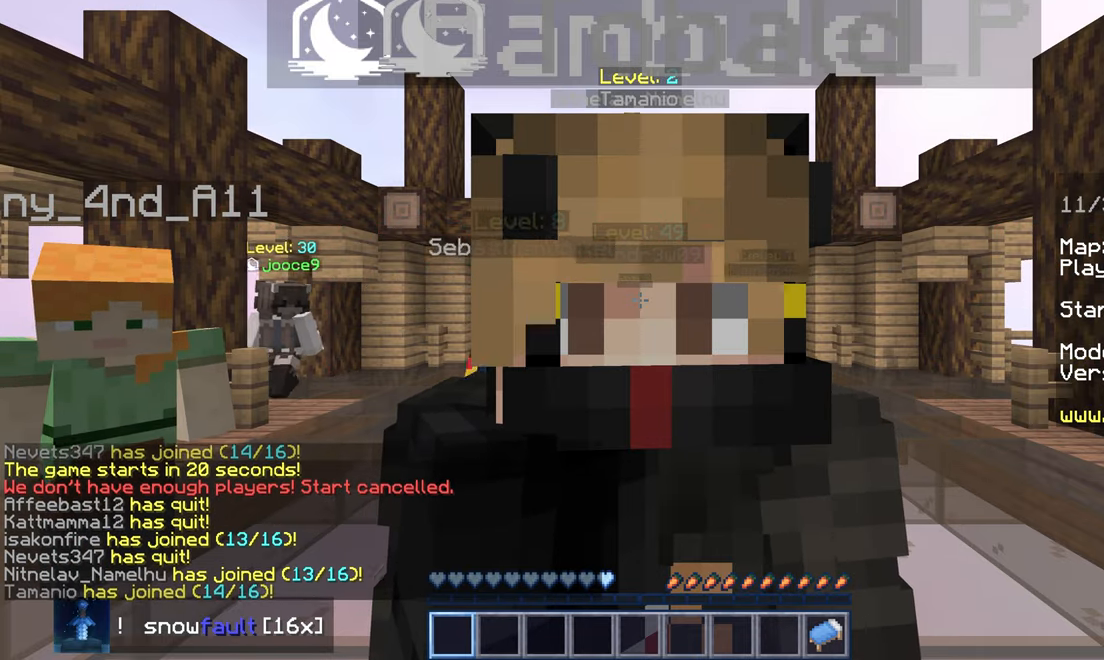
Gameplay with keyboard and mouse; each line is a JSON object with the keys and mouse buttons held at the frame after it. "events" lists presses ("down") and releases ("up") of "down", "left", "right", "space", "up", "mouse_left" and "mouse_right" between this image and that frame as [ms after this image, input, new state], when the widget could be followed in between. "mouse_left", "mouse_right" = the "left", "right" buttons of the "mouse" list. No other keys are recorded. Fast repeated clicks can show as one long hold. Mouse movement is not recorded.
{"keys": ["up"], "mouse": [], "events": [[466, "up", "down"]]}
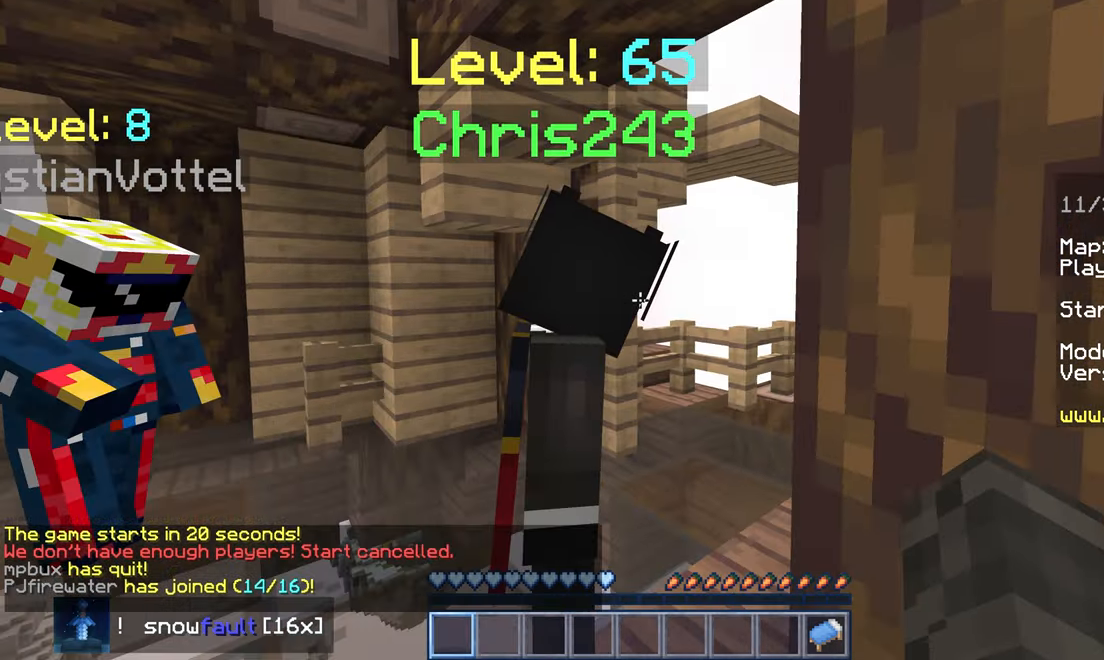
{"keys": ["right"], "mouse": [], "events": [[350, "right", "down"], [466, "up", "up"]]}
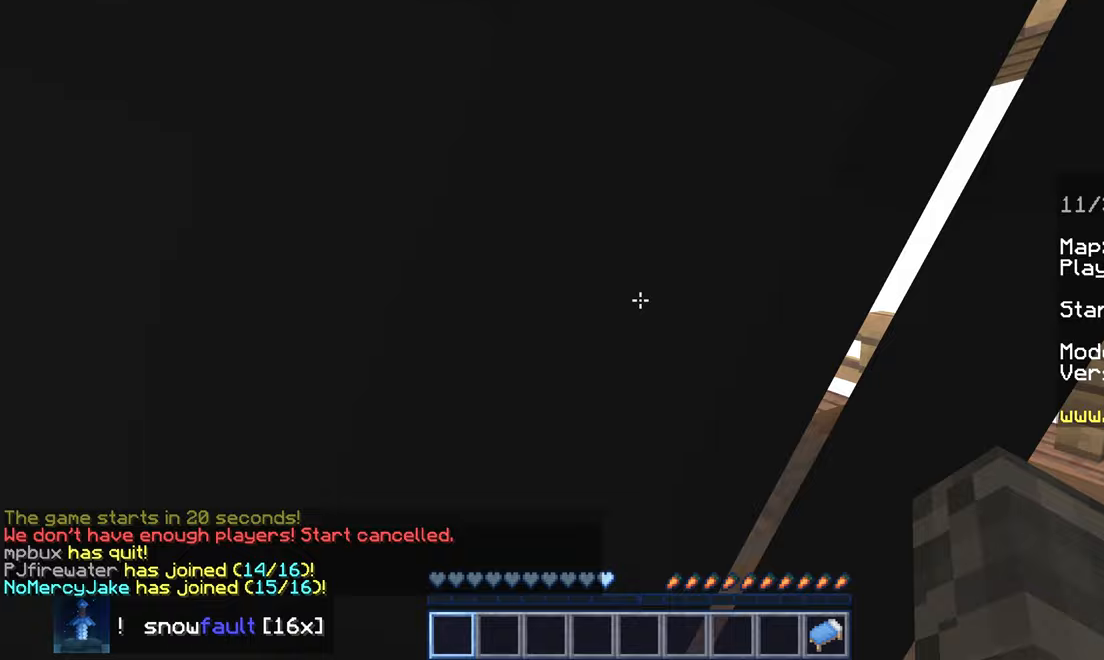
{"keys": [], "mouse": [], "events": [[150, "down", "down"], [200, "right", "up"], [367, "down", "up"]]}
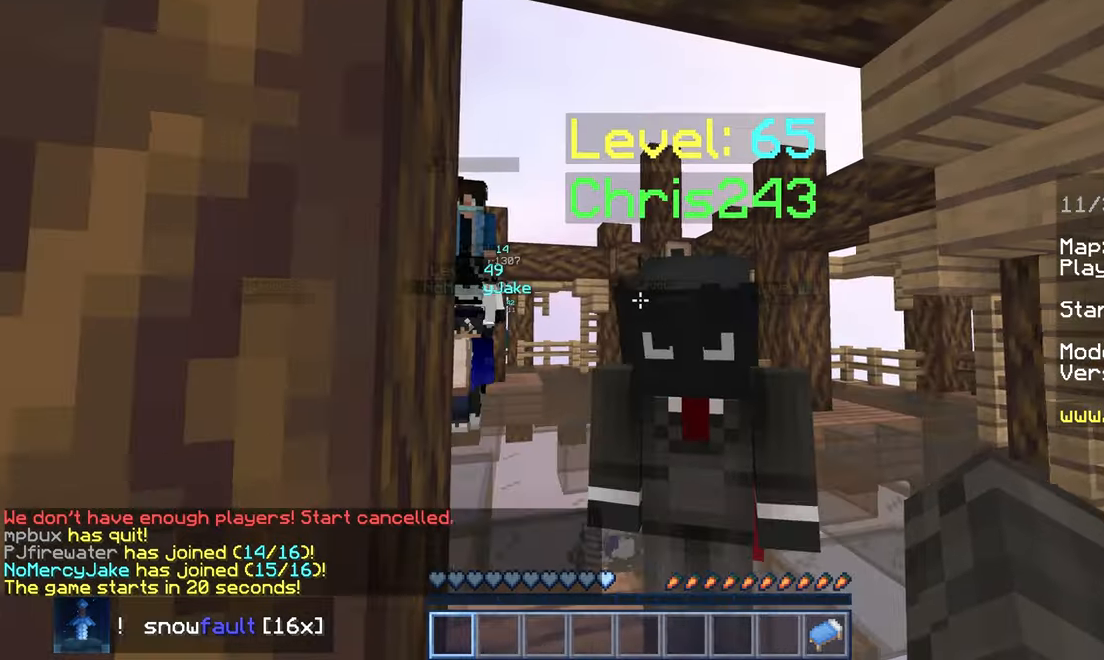
{"keys": [], "mouse": [], "events": []}
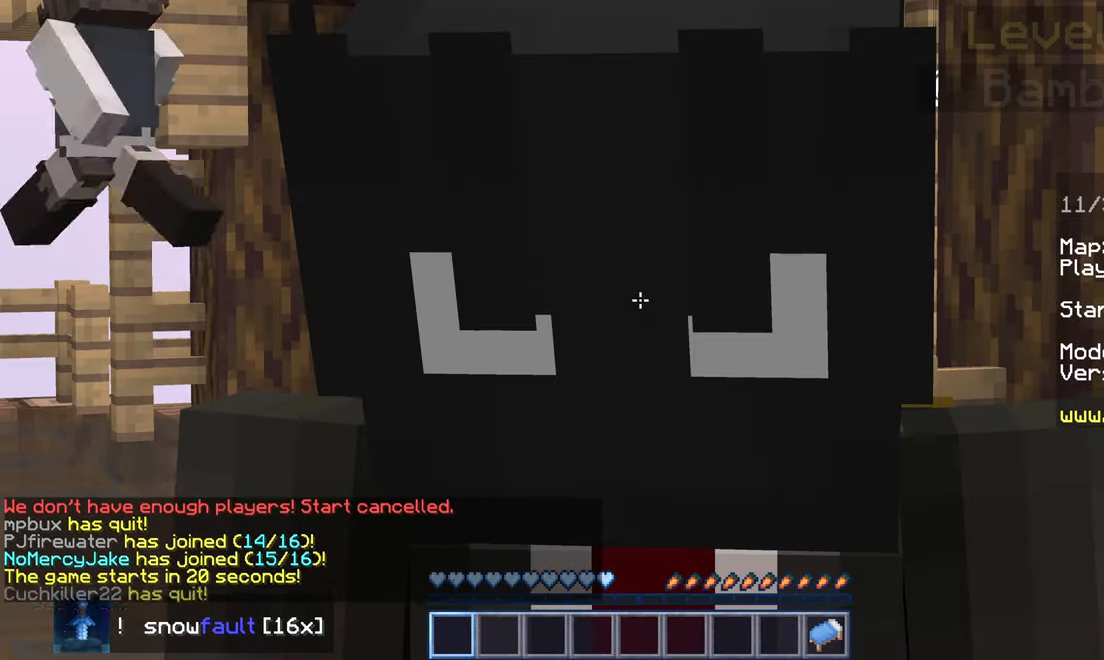
{"keys": [], "mouse": [], "events": []}
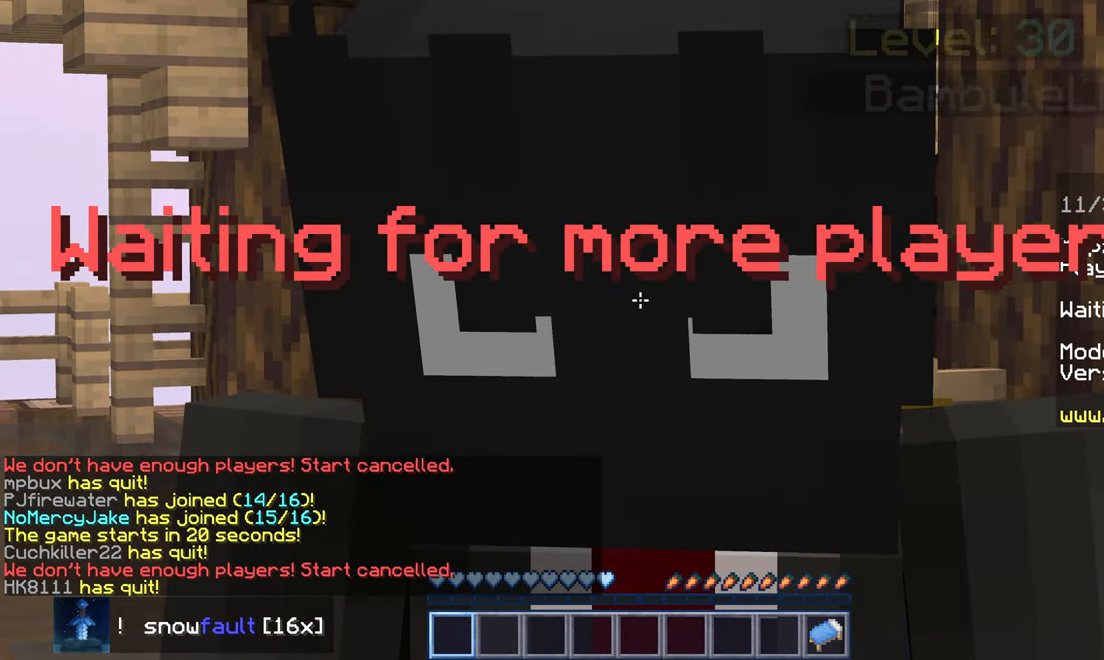
{"keys": [], "mouse": [], "events": []}
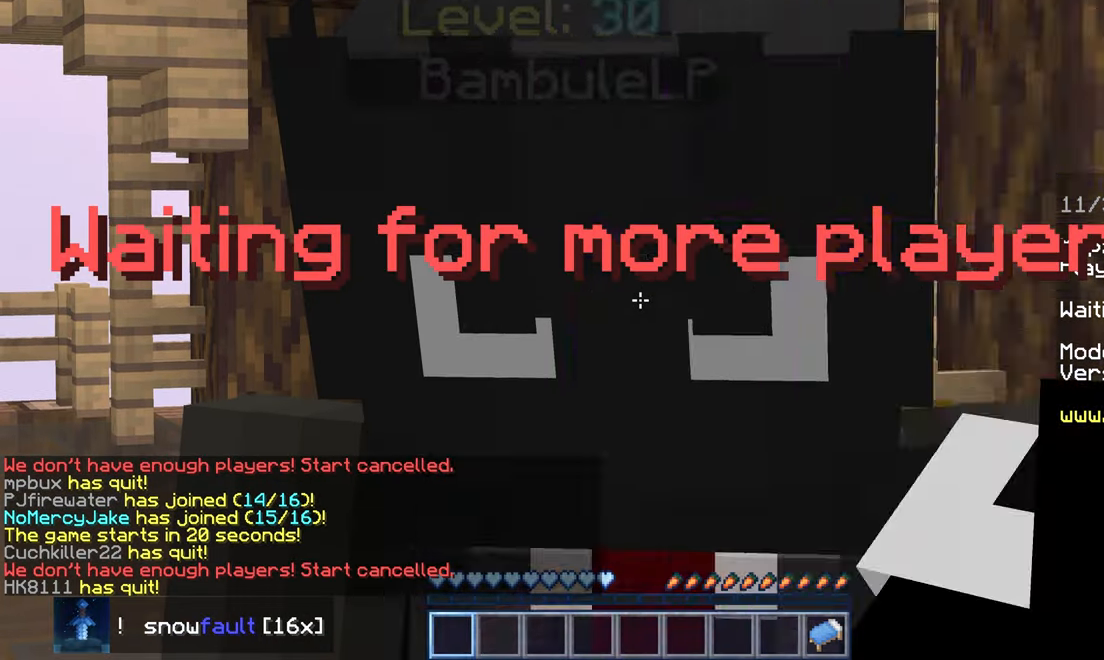
{"keys": [], "mouse": [], "events": []}
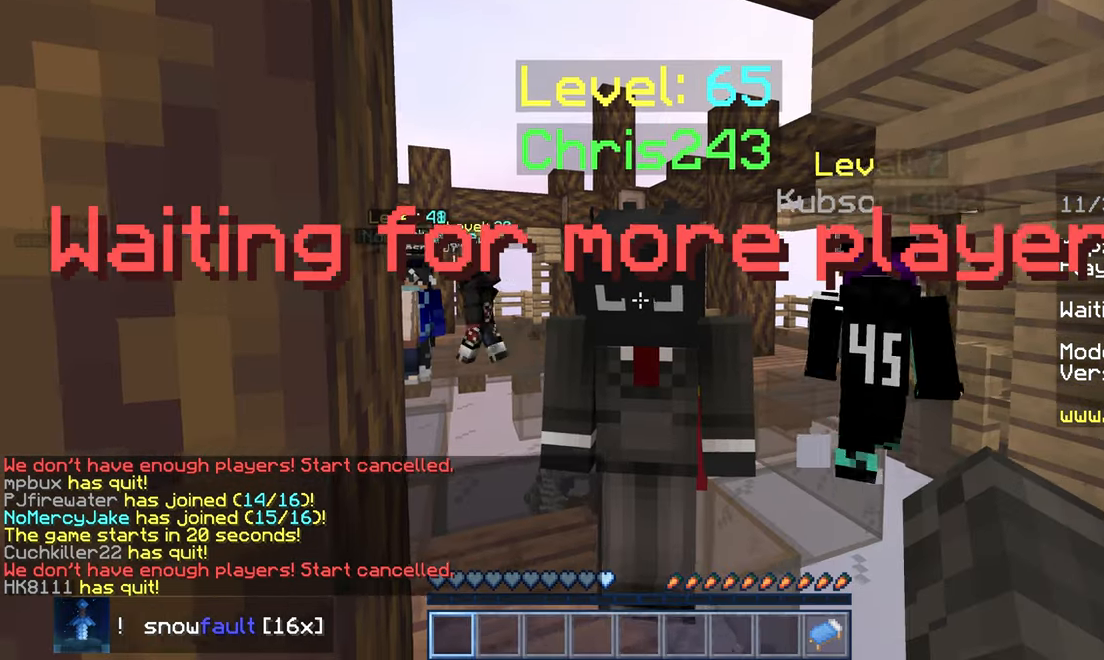
{"keys": [], "mouse": [], "events": []}
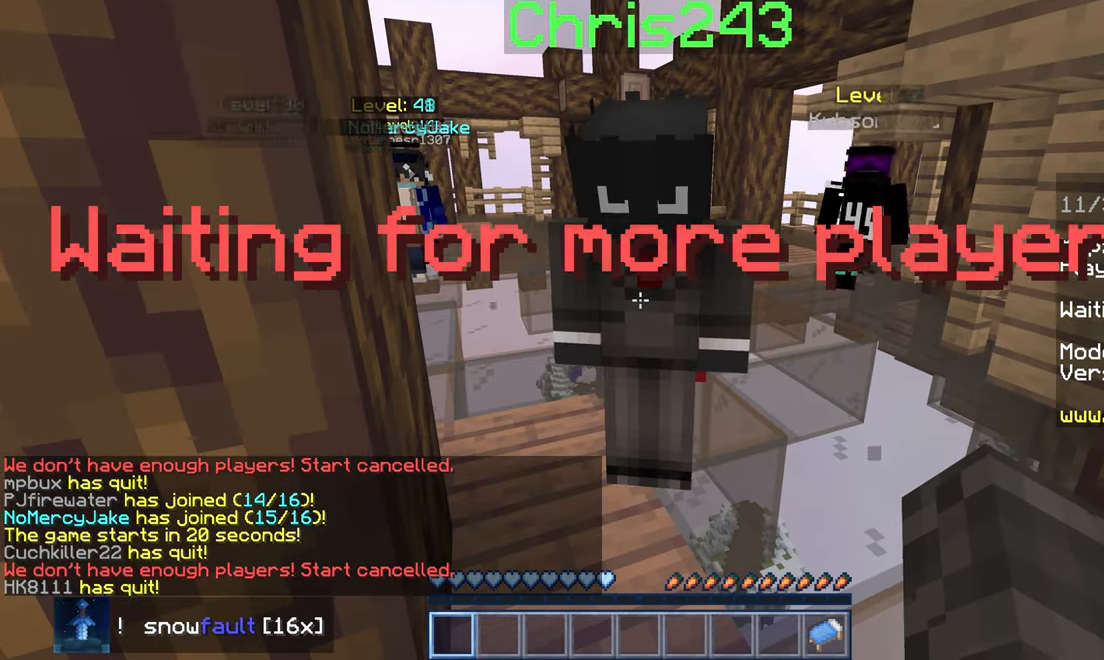
{"keys": [], "mouse": [], "events": []}
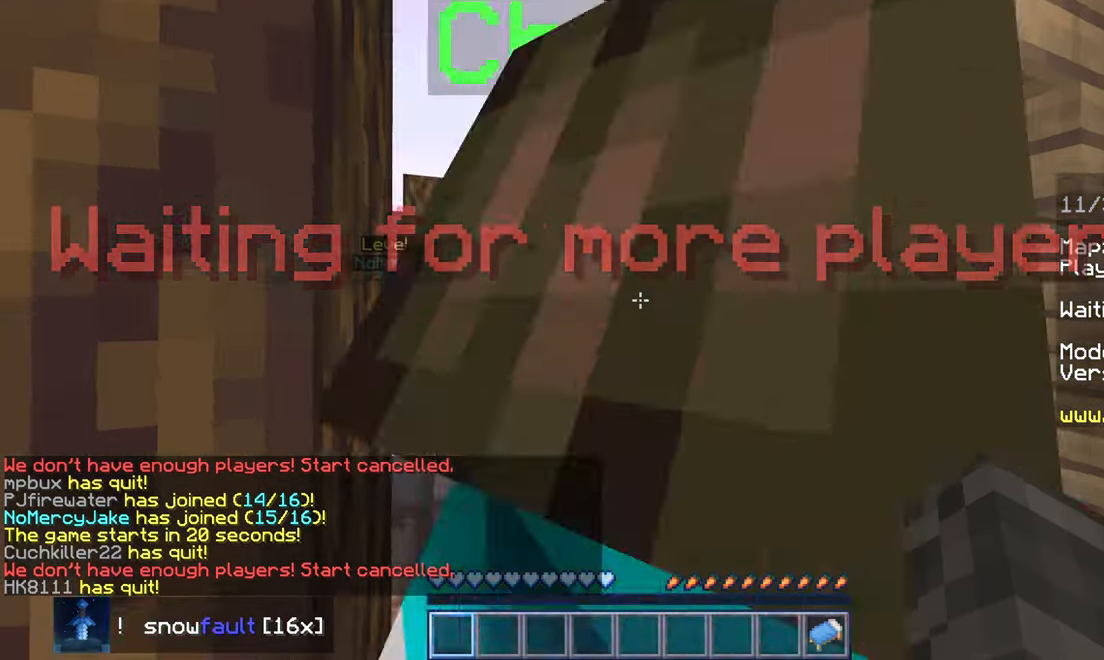
{"keys": [], "mouse": [], "events": []}
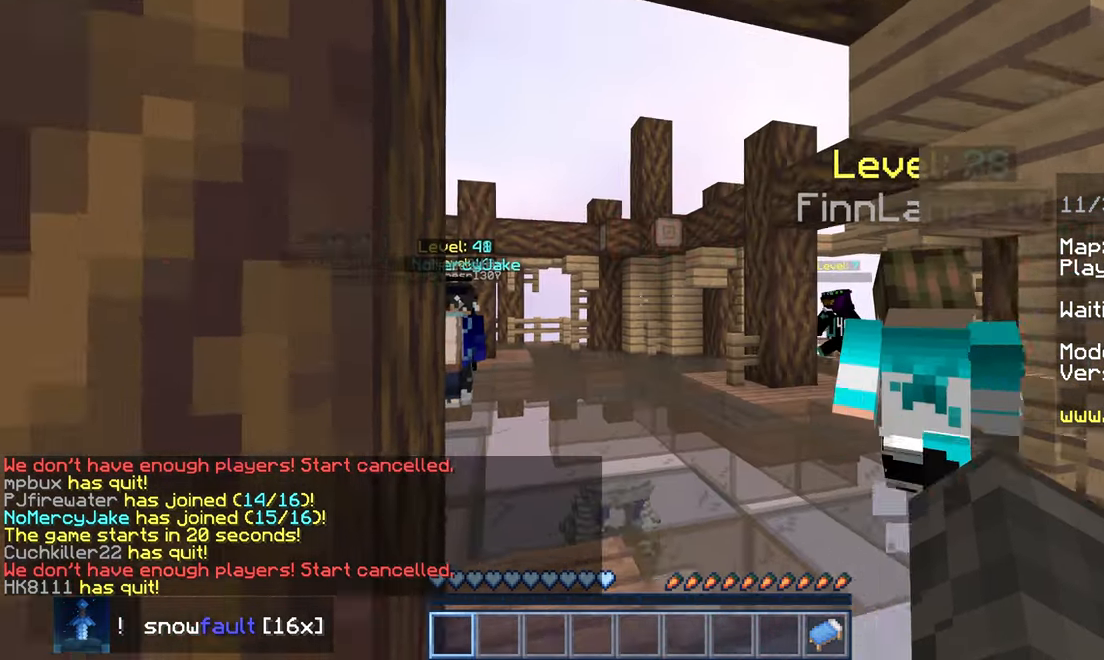
{"keys": [], "mouse": [], "events": []}
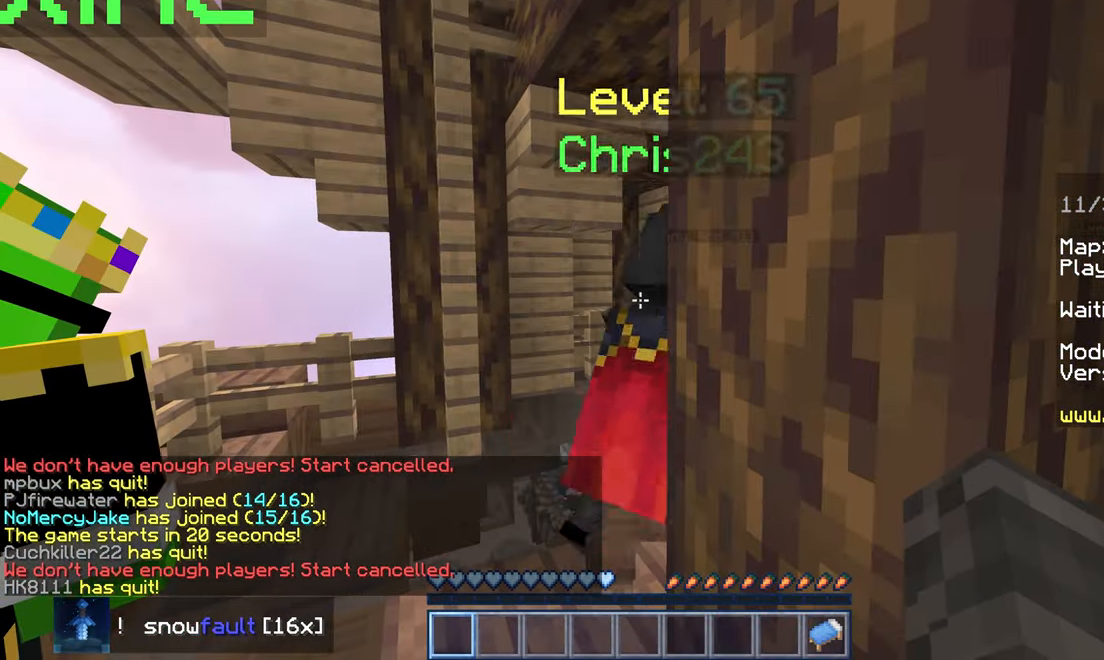
{"keys": ["left", "up"], "mouse": [], "events": [[267, "left", "down"], [267, "up", "down"]]}
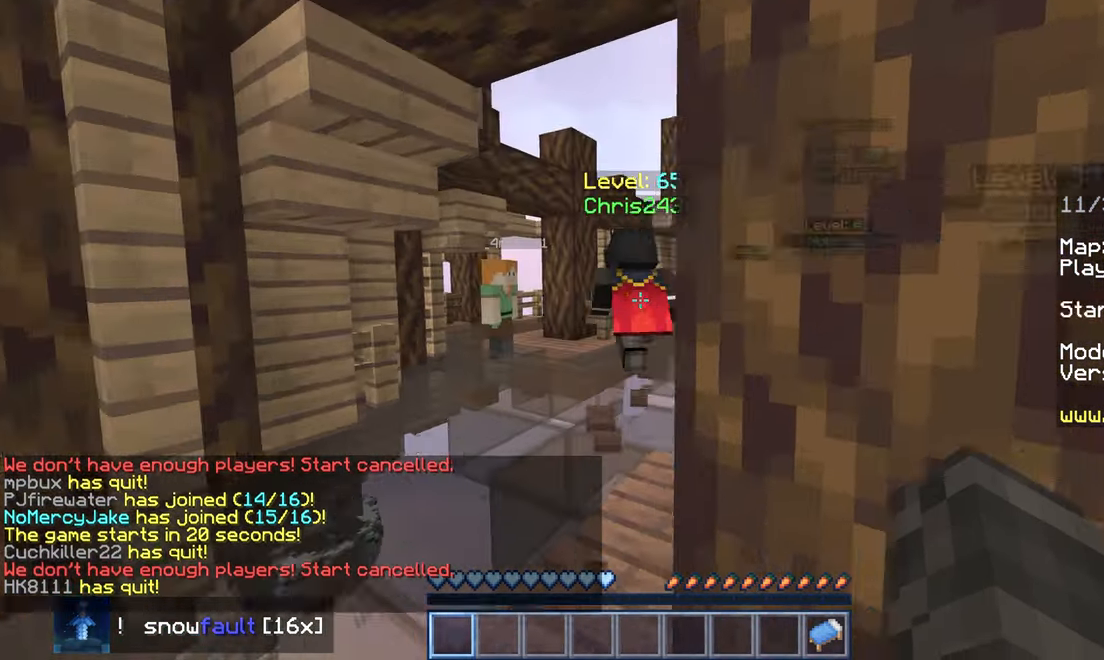
{"keys": [], "mouse": [], "events": [[250, "left", "up"], [267, "up", "up"]]}
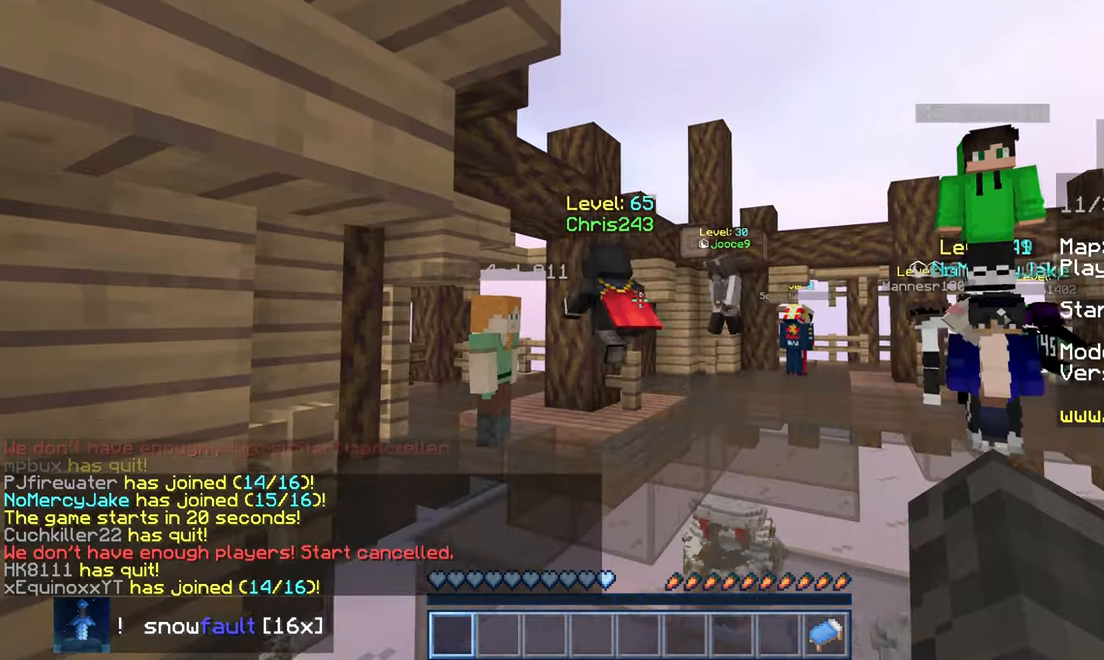
{"keys": [], "mouse": [], "events": []}
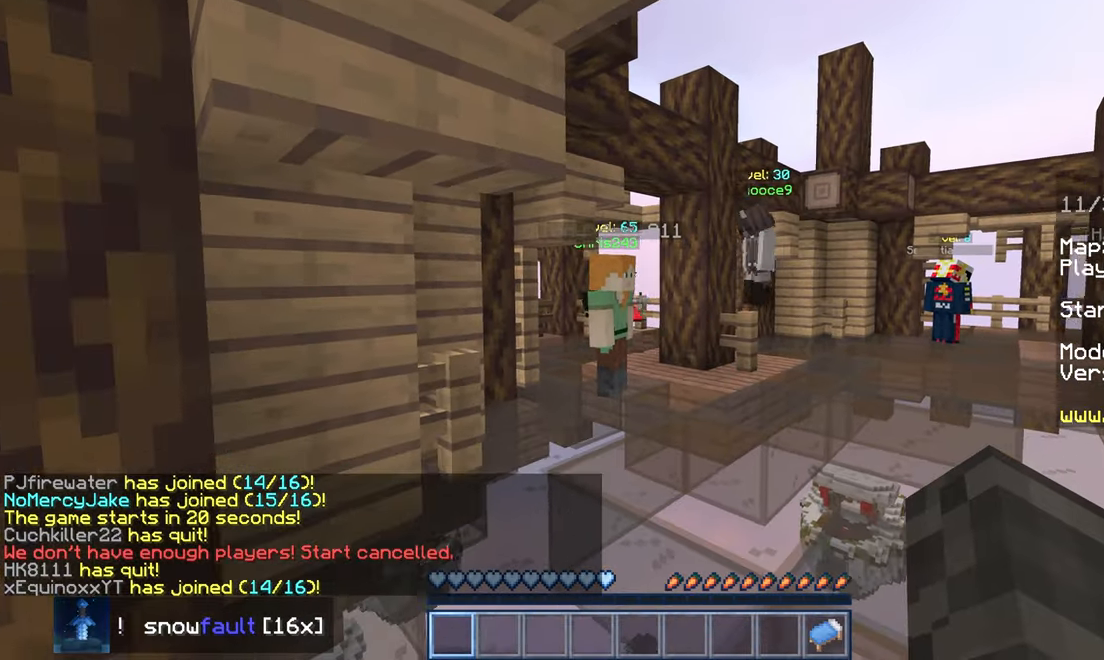
{"keys": [], "mouse": [], "events": []}
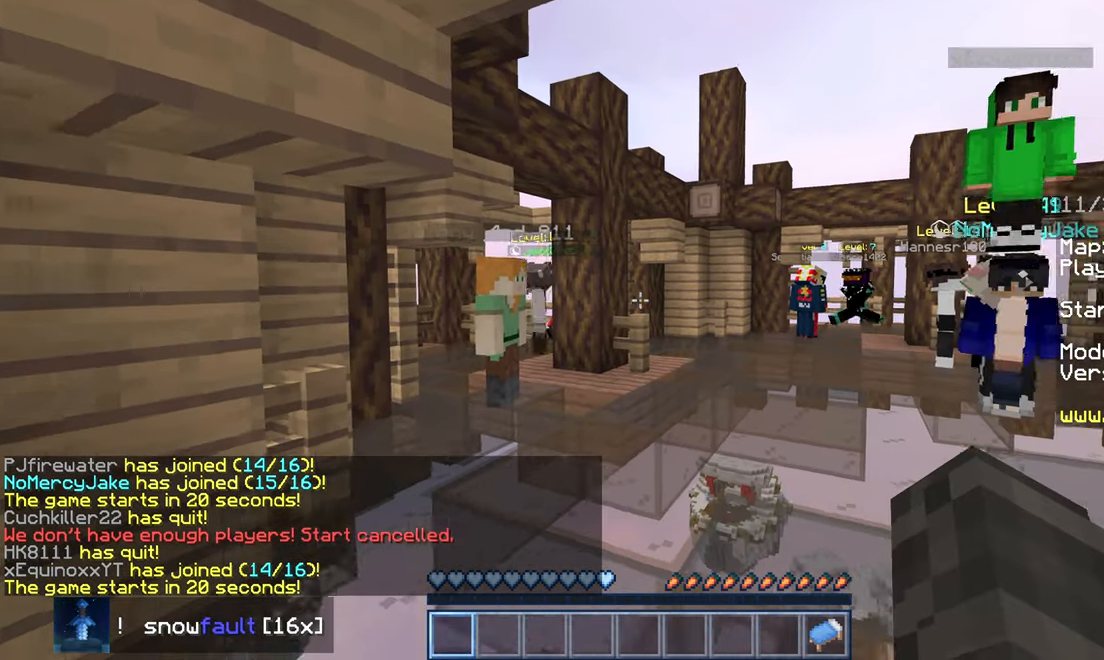
{"keys": [], "mouse": [], "events": []}
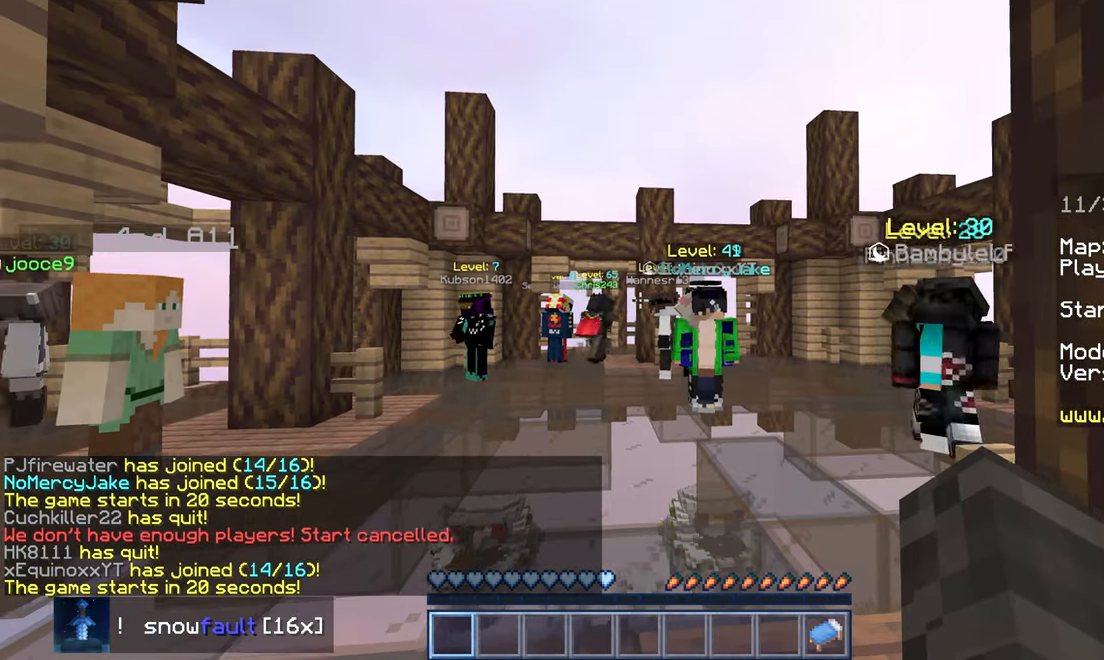
{"keys": [], "mouse": [], "events": []}
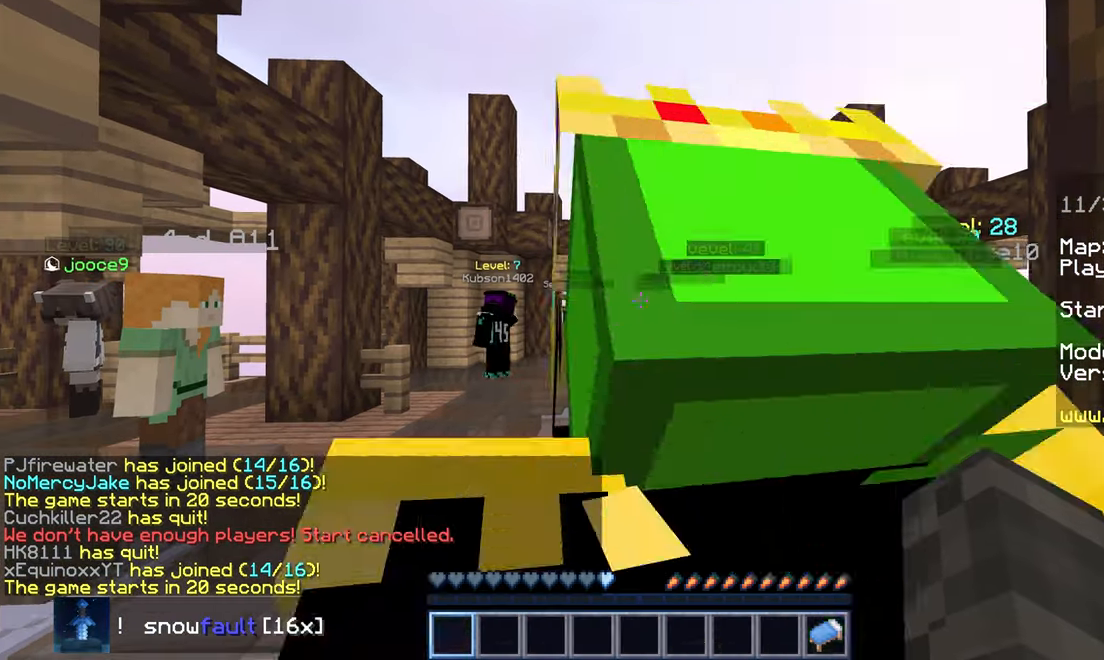
{"keys": [], "mouse": [], "events": []}
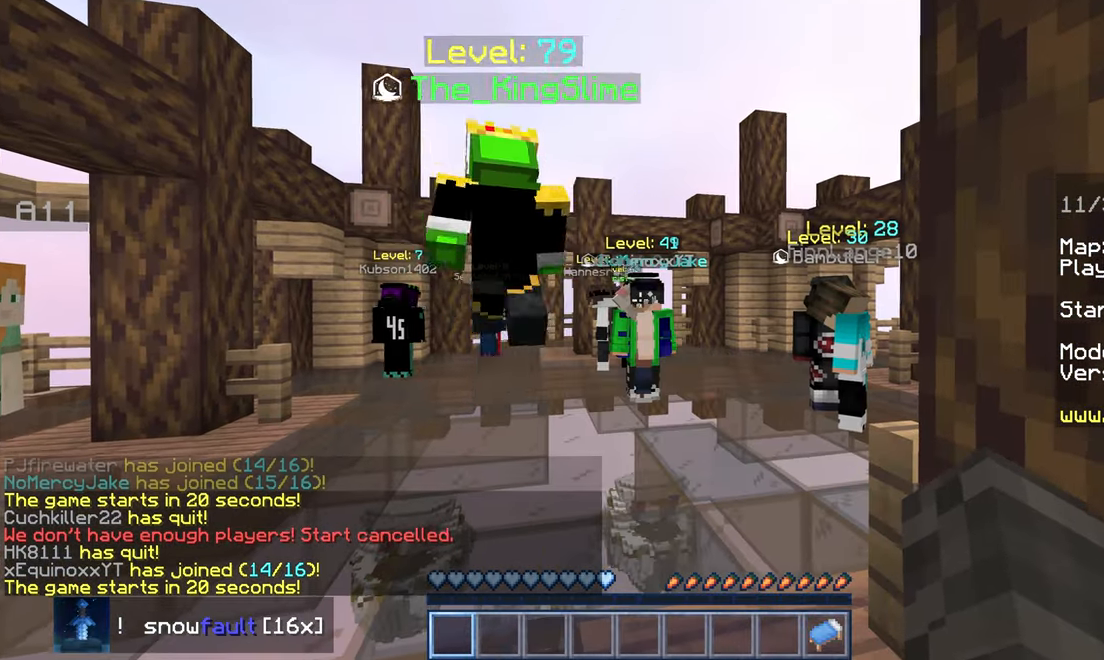
{"keys": [], "mouse": [], "events": []}
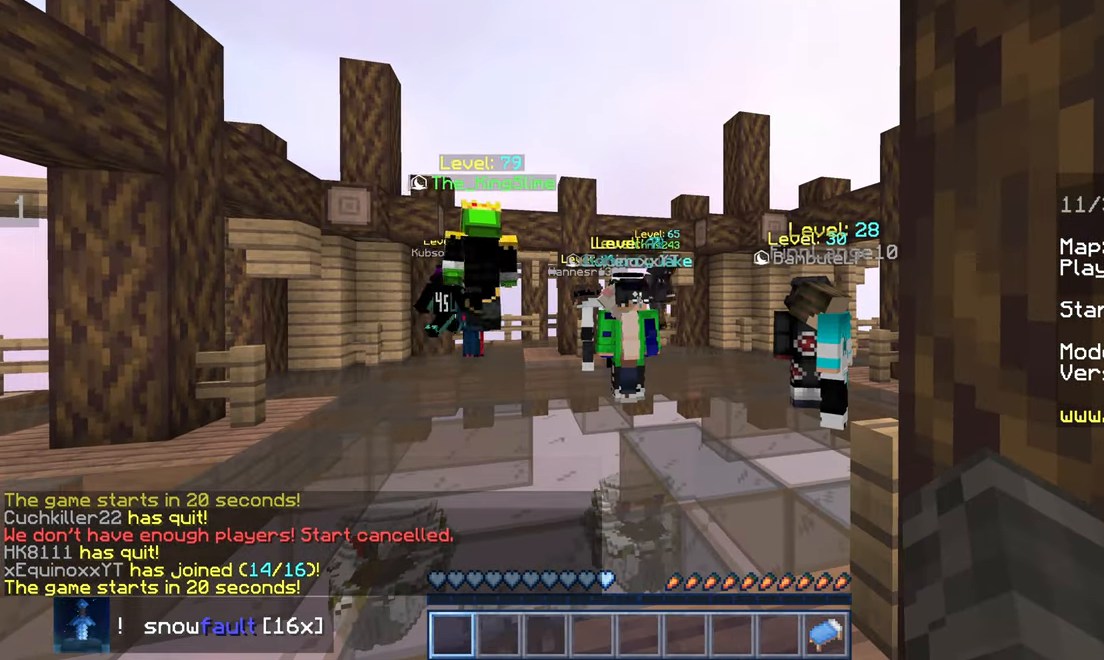
{"keys": [], "mouse": [], "events": []}